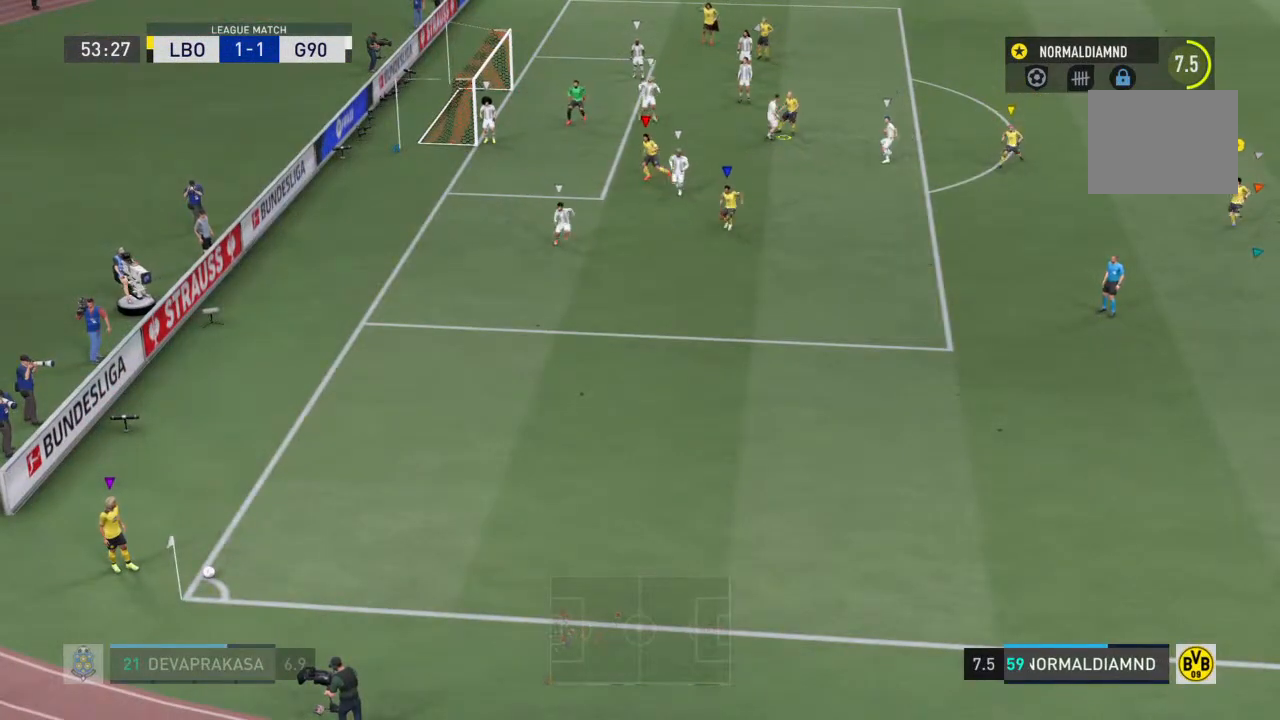
Gameplay with a controller (PlayStation layout); each line is a JSON object with the inputs held at the frame after it (dt_ms = milliseconds from this image to that frame). "events" lists button and stick changes between this image and that frame as [ms after this image, input, new state], when the widget could be followed in between. Not read: L3 R3.
{"dt_ms": 500, "buttons": [], "left_stick": "center", "right_stick": "center", "events": []}
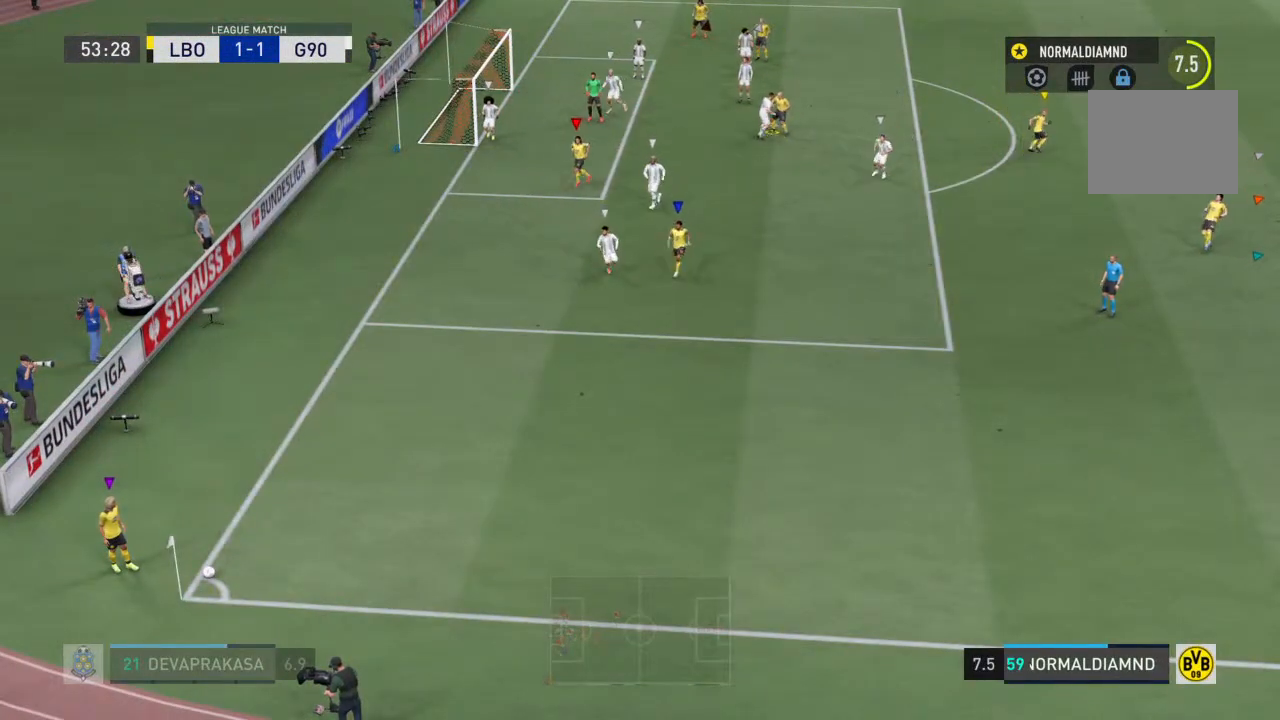
{"dt_ms": 500, "buttons": [], "left_stick": "center", "right_stick": "center", "events": []}
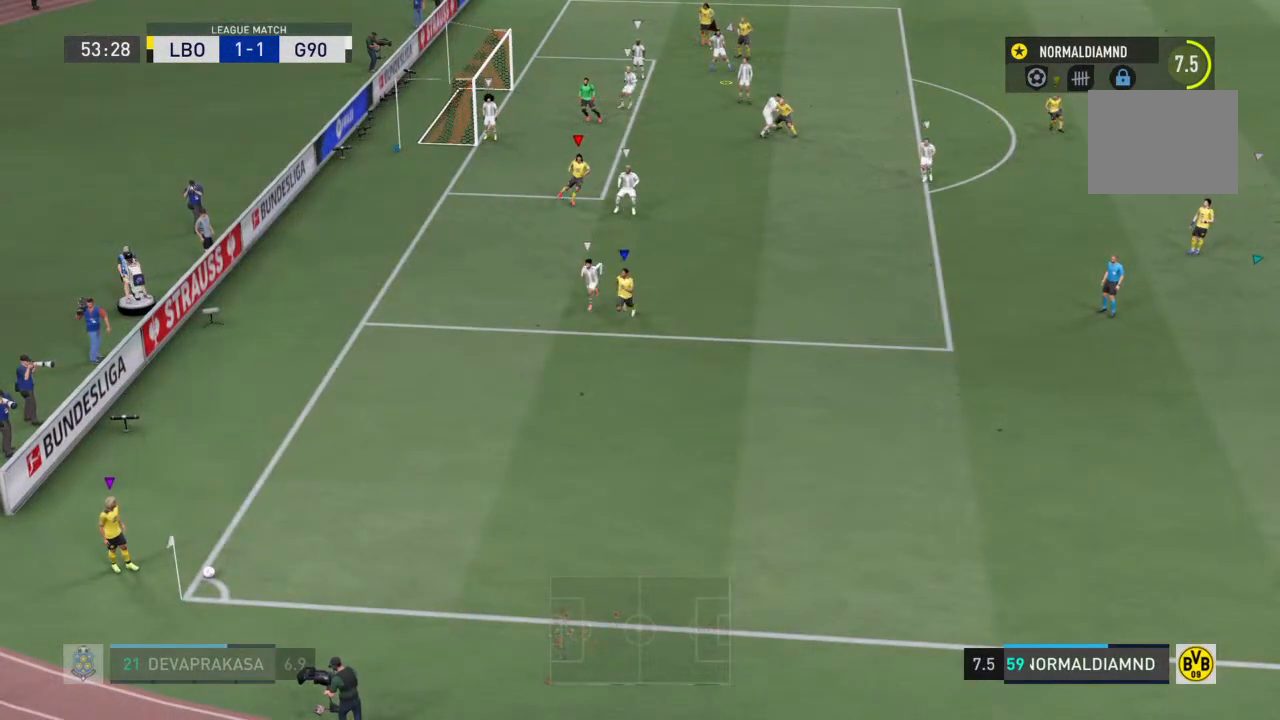
{"dt_ms": 500, "buttons": [], "left_stick": "center", "right_stick": "center", "events": []}
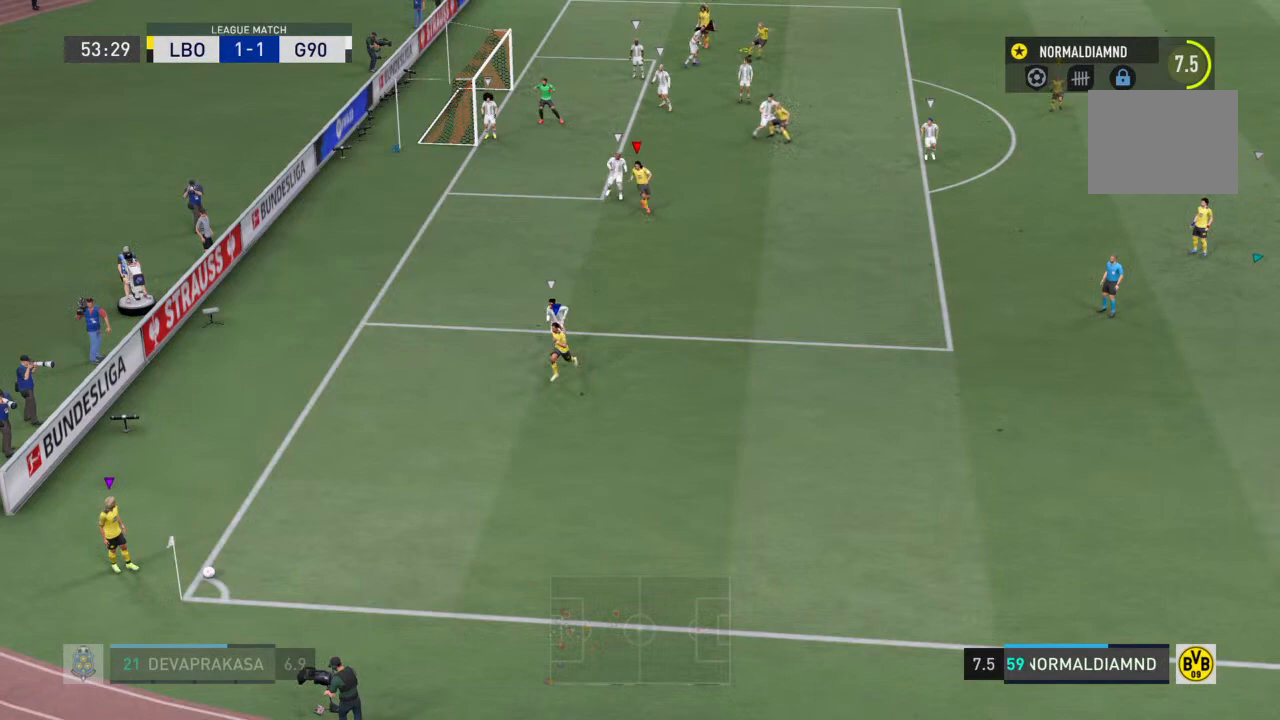
{"dt_ms": 500, "buttons": [], "left_stick": "center", "right_stick": "center", "events": []}
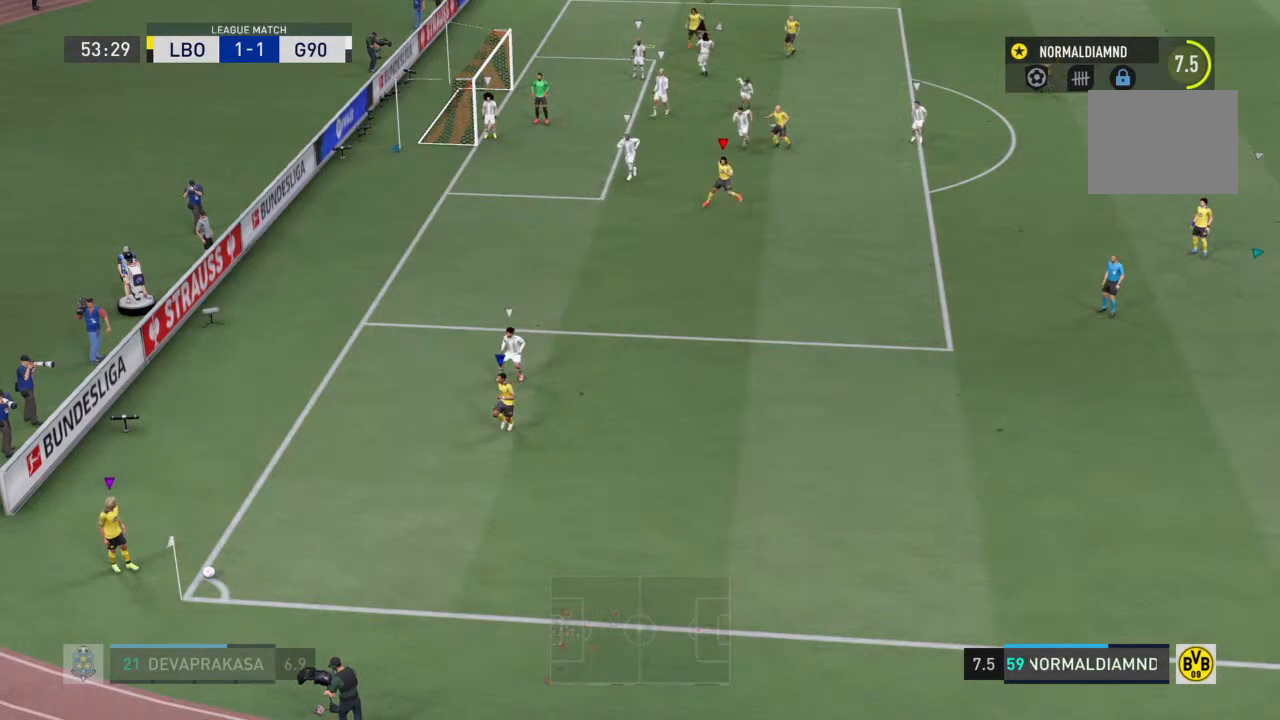
{"dt_ms": 500, "buttons": [], "left_stick": "center", "right_stick": "center", "events": []}
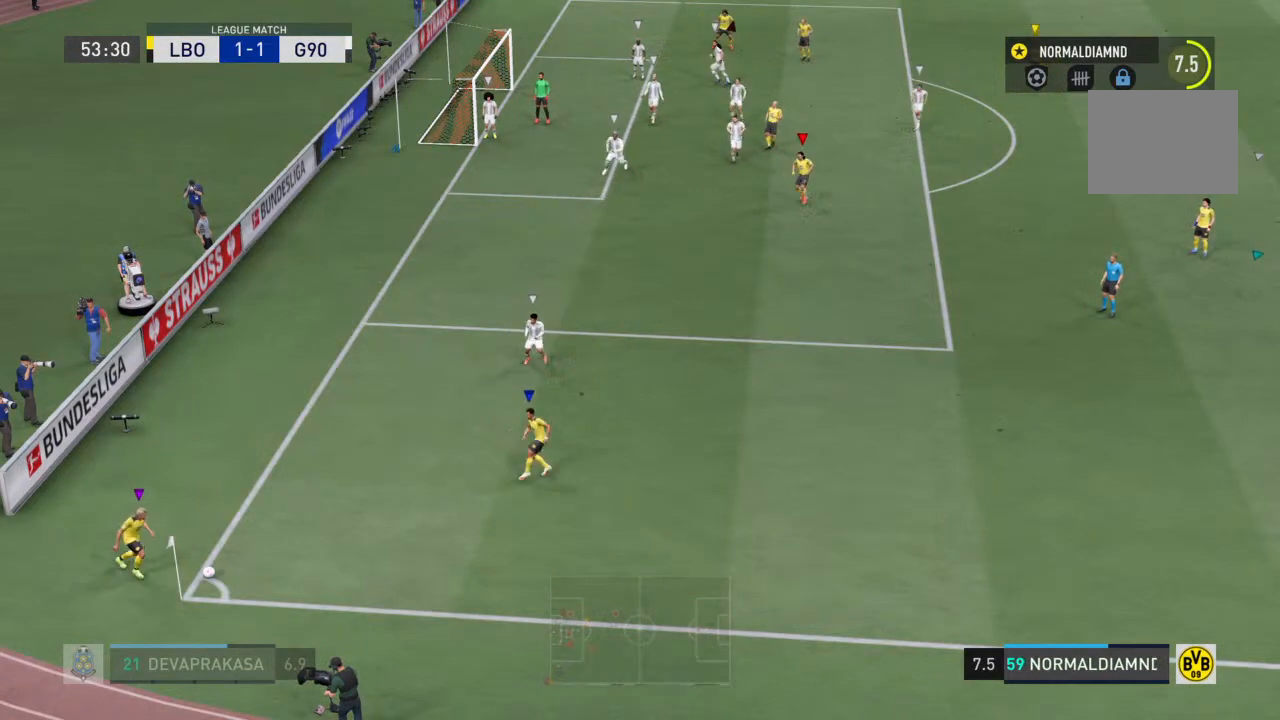
{"dt_ms": 500, "buttons": [], "left_stick": "center", "right_stick": "center", "events": []}
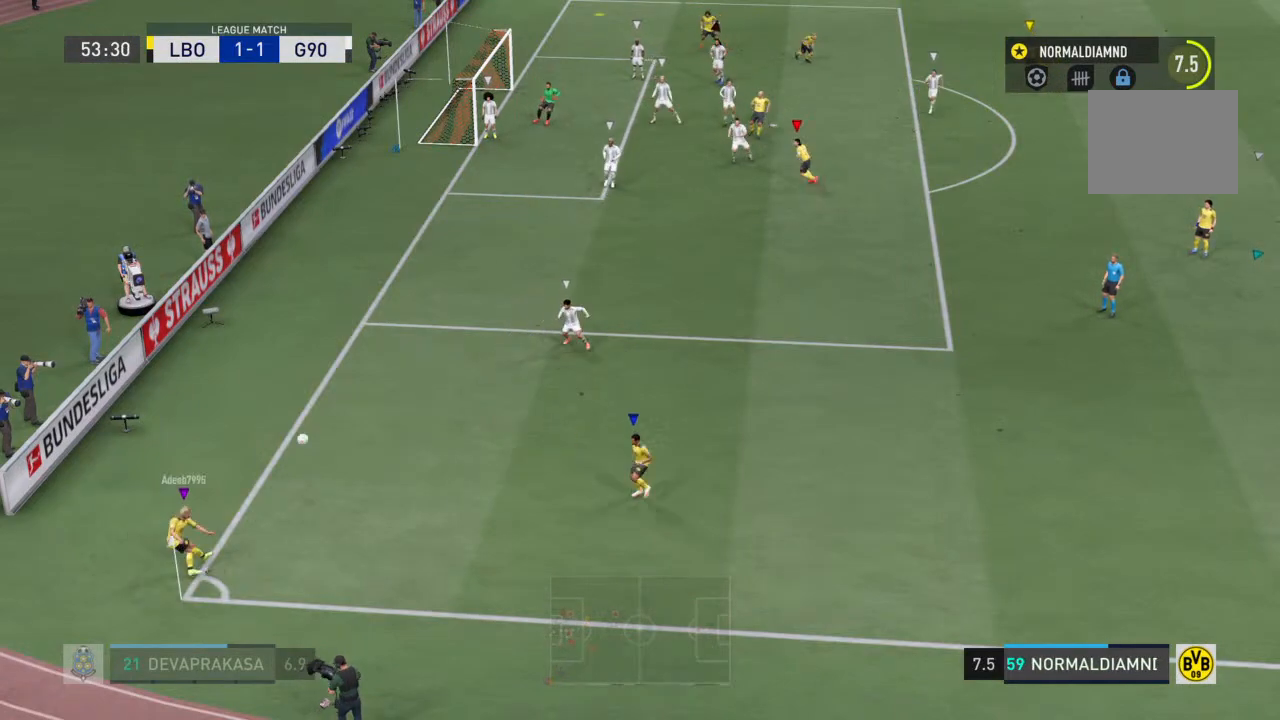
{"dt_ms": 500, "buttons": [], "left_stick": "center", "right_stick": "center", "events": []}
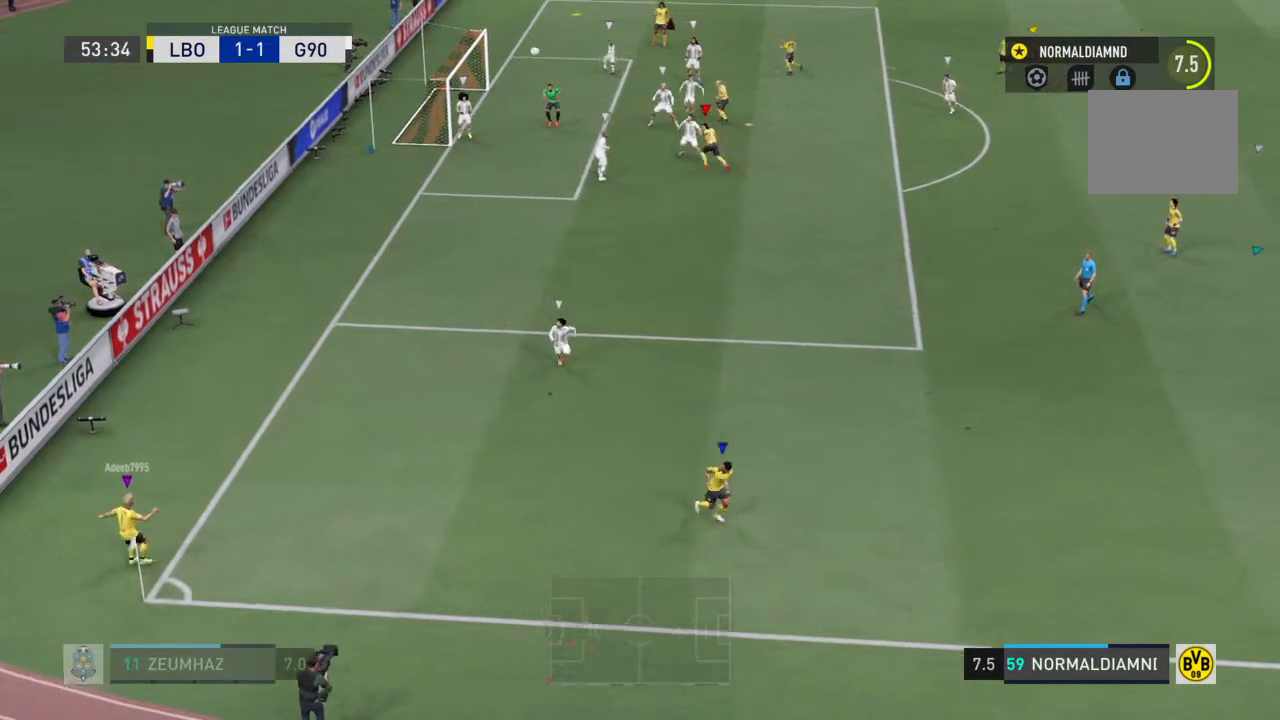
{"dt_ms": 500, "buttons": [], "left_stick": "center", "right_stick": "center", "events": []}
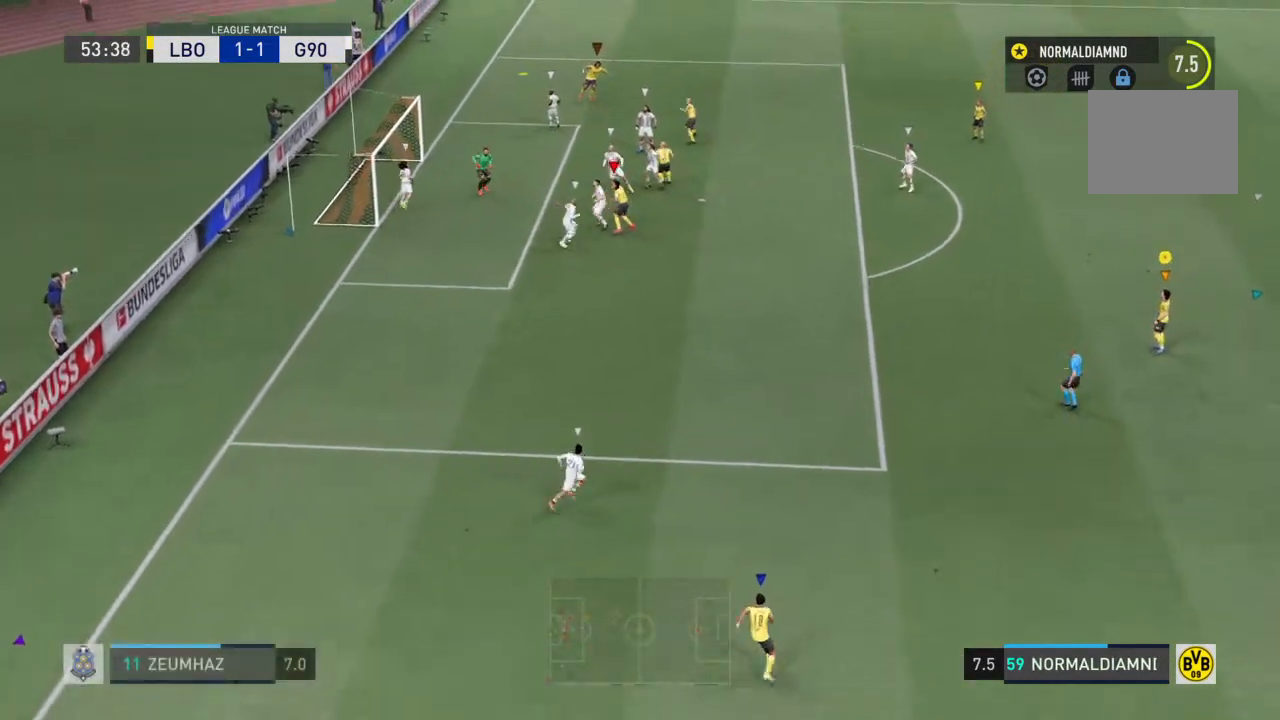
{"dt_ms": 500, "buttons": [], "left_stick": "up-left", "right_stick": "center", "events": [[333, "left_stick", "up-left"]]}
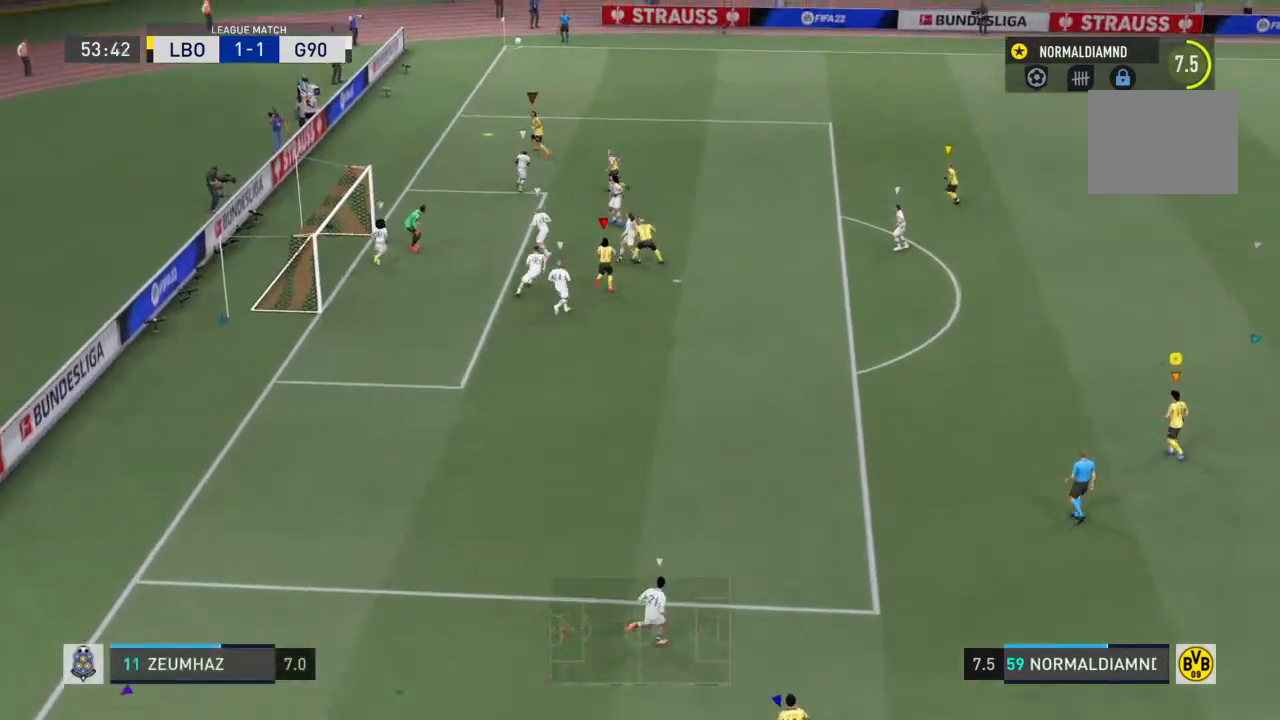
{"dt_ms": 500, "buttons": [], "left_stick": "up-left", "right_stick": "center", "events": []}
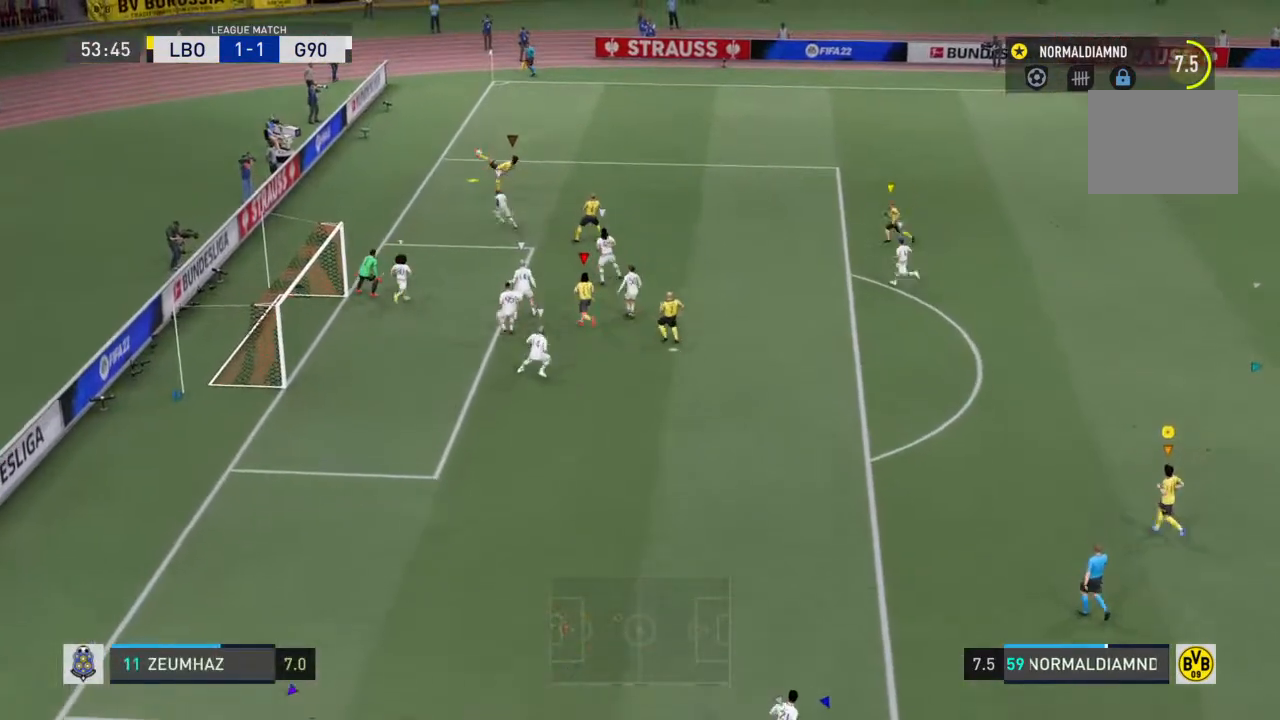
{"dt_ms": 500, "buttons": [], "left_stick": "up-right", "right_stick": "center", "events": [[333, "left_stick", "up"], [467, "left_stick", "up-right"]]}
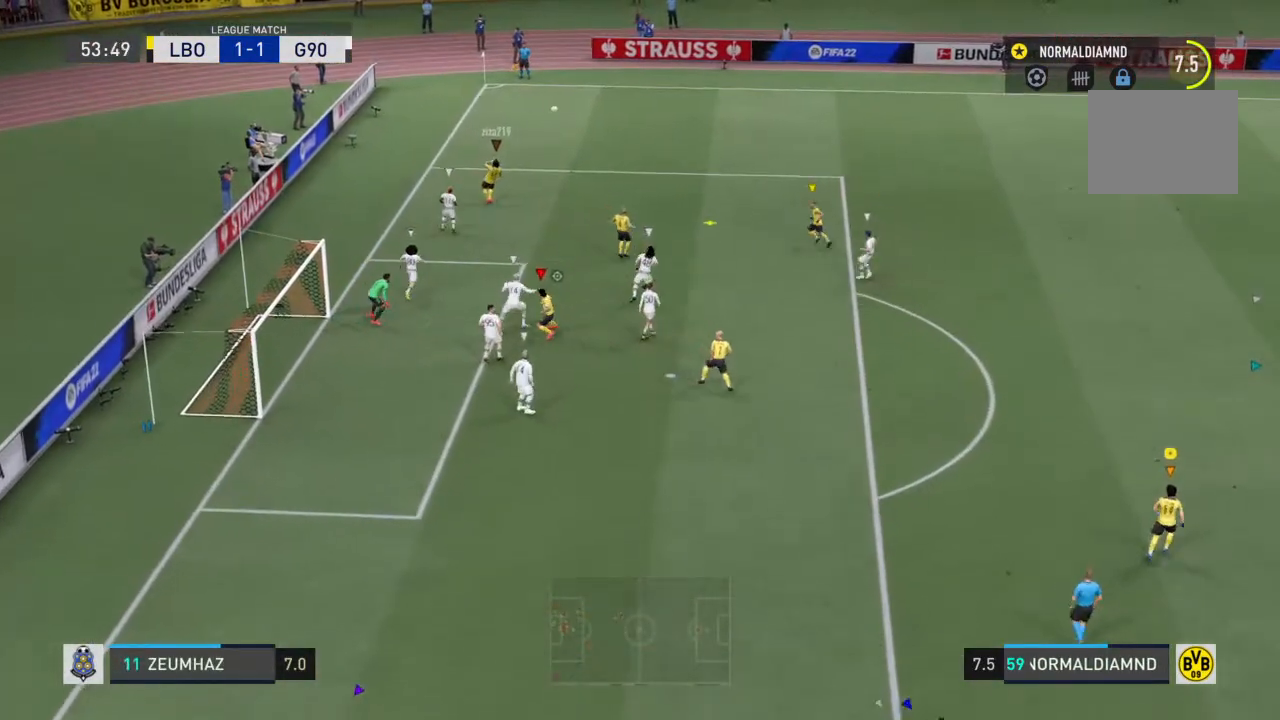
{"dt_ms": 500, "buttons": [], "left_stick": "center", "right_stick": "center", "events": [[433, "left_stick", "center"]]}
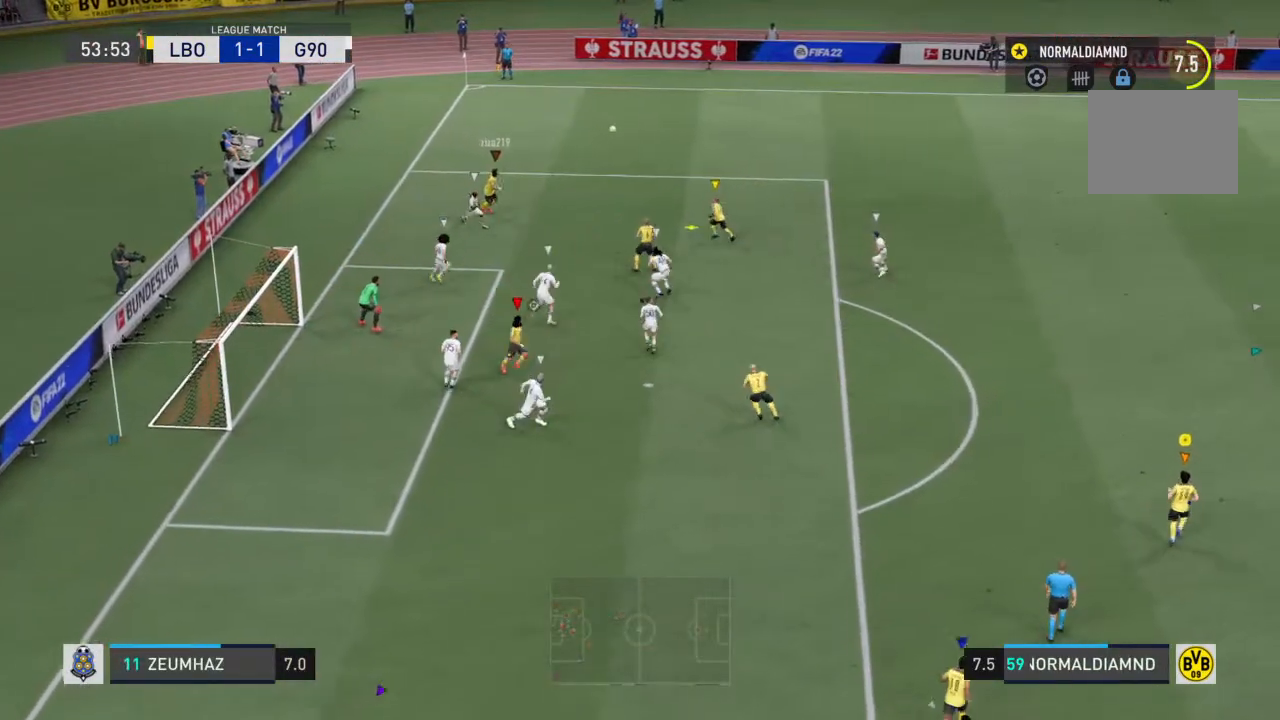
{"dt_ms": 1000, "buttons": ["R2"], "left_stick": "up-left", "right_stick": "center"}
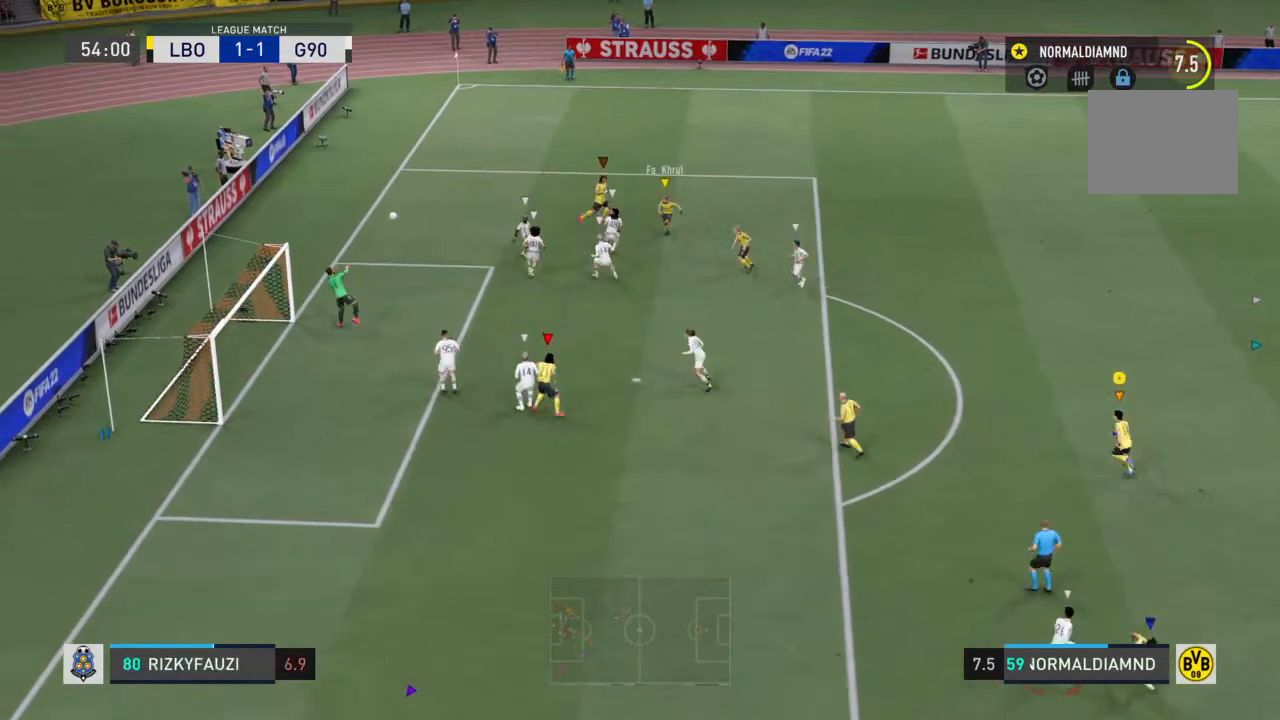
{"dt_ms": 500, "buttons": ["R2"], "left_stick": "center", "right_stick": "center", "events": [[100, "left_stick", "center"]]}
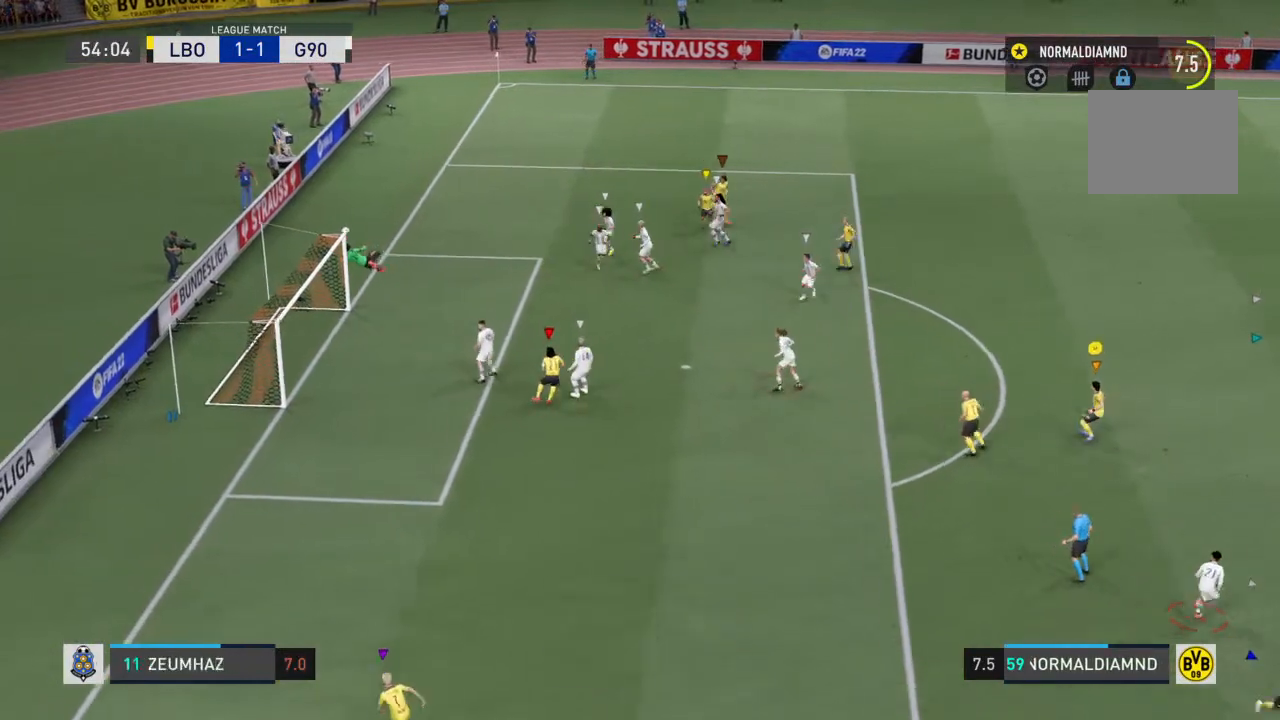
{"dt_ms": 500, "buttons": ["R2"], "left_stick": "center", "right_stick": "center", "events": []}
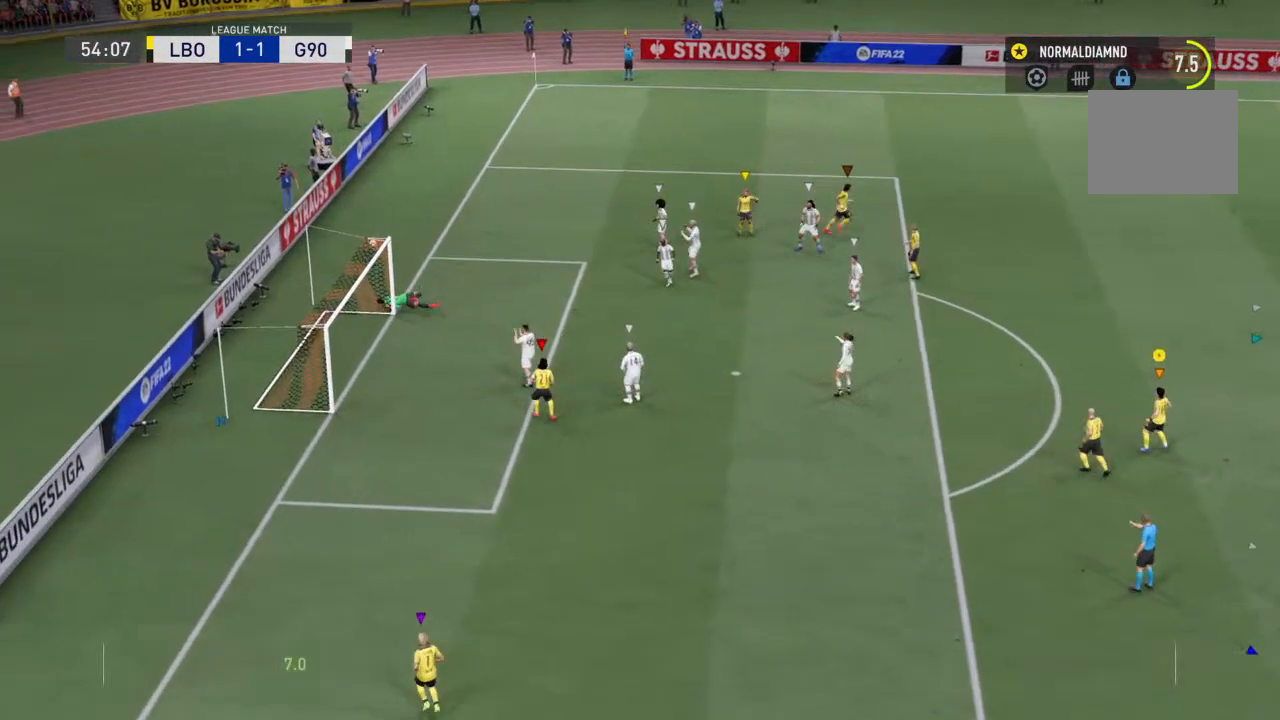
{"dt_ms": 500, "buttons": [], "left_stick": "center", "right_stick": "center", "events": [[167, "R2", "up"]]}
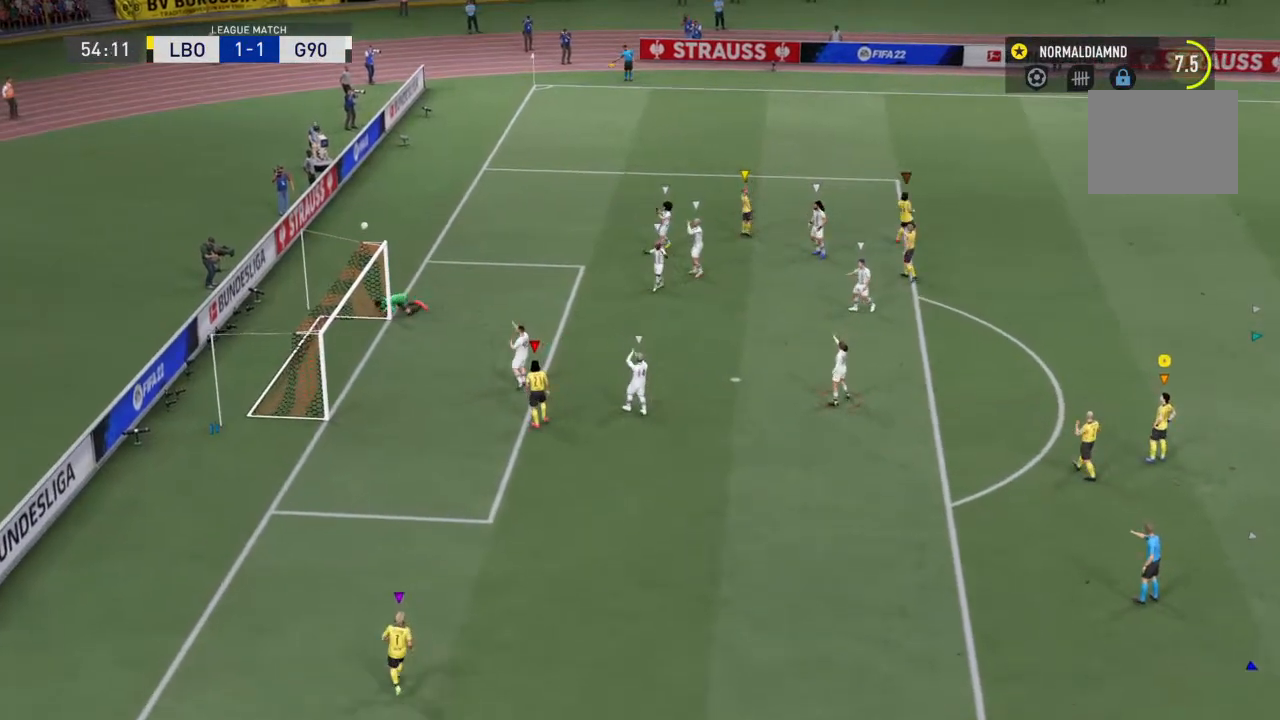
{"dt_ms": 500, "buttons": [], "left_stick": "center", "right_stick": "center", "events": []}
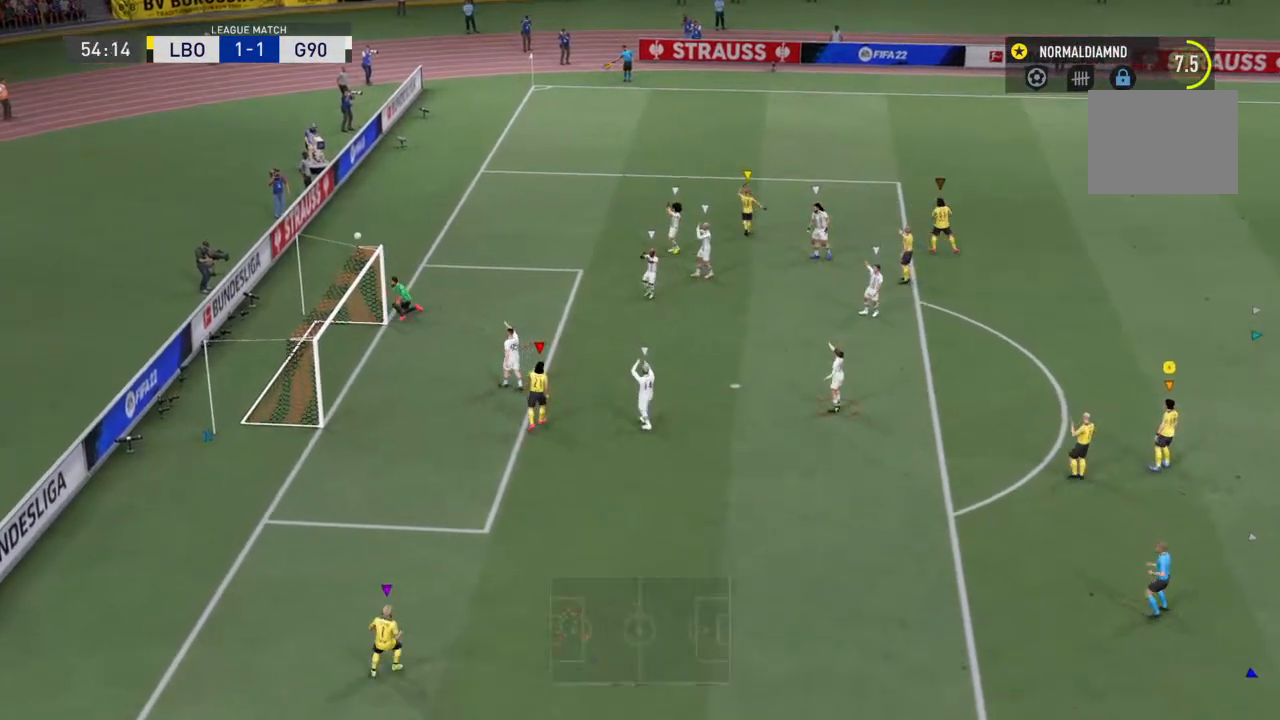
{"dt_ms": 500, "buttons": [], "left_stick": "center", "right_stick": "center", "events": []}
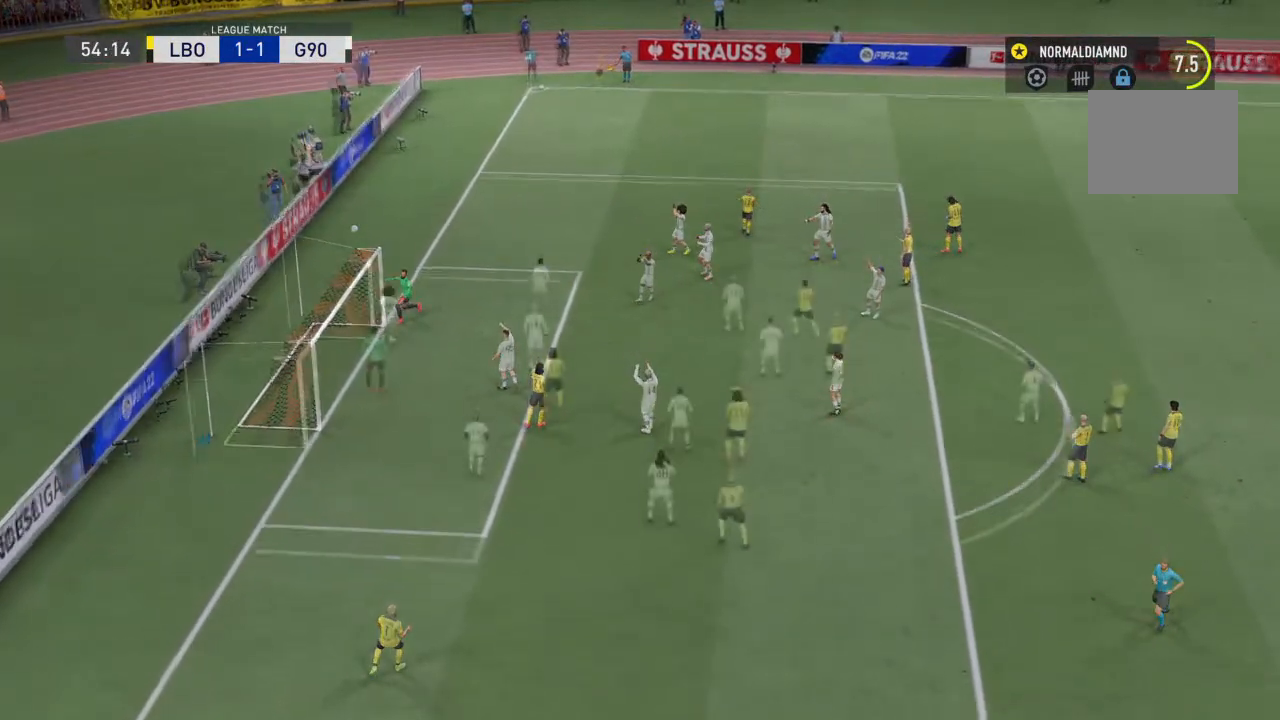
{"dt_ms": 500, "buttons": [], "left_stick": "center", "right_stick": "center", "events": []}
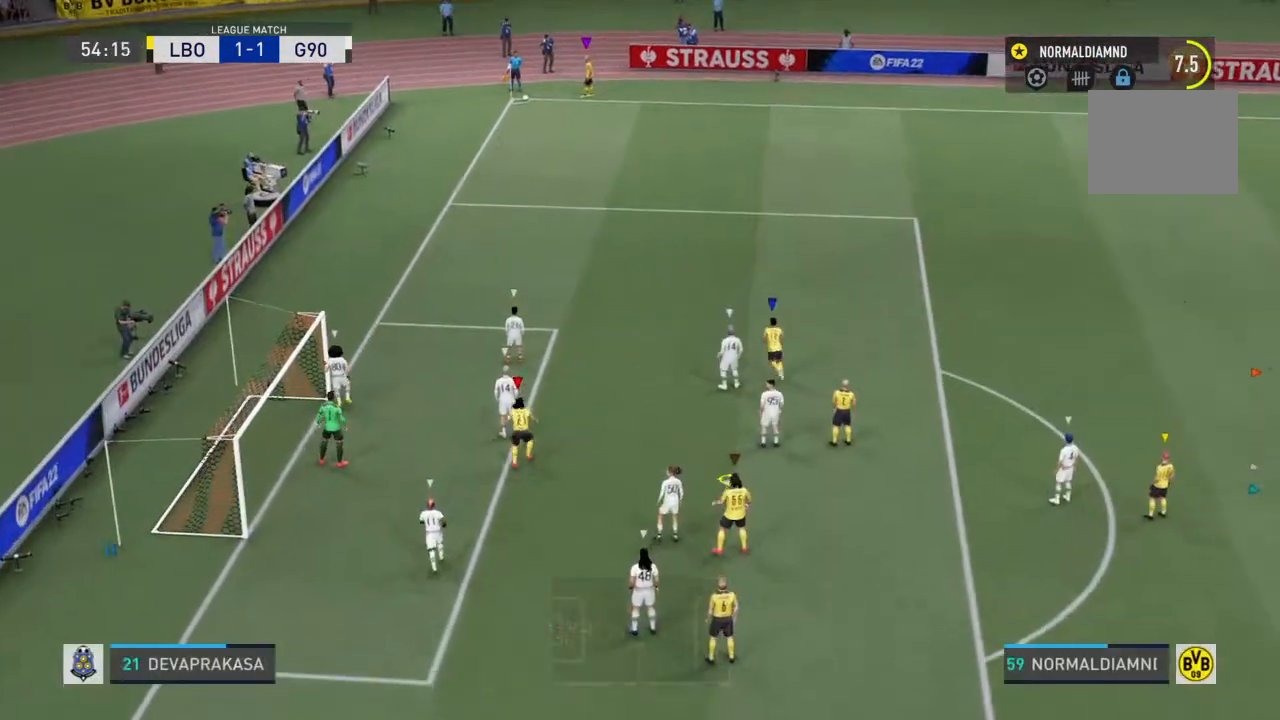
{"dt_ms": 500, "buttons": [], "left_stick": "center", "right_stick": "center", "events": []}
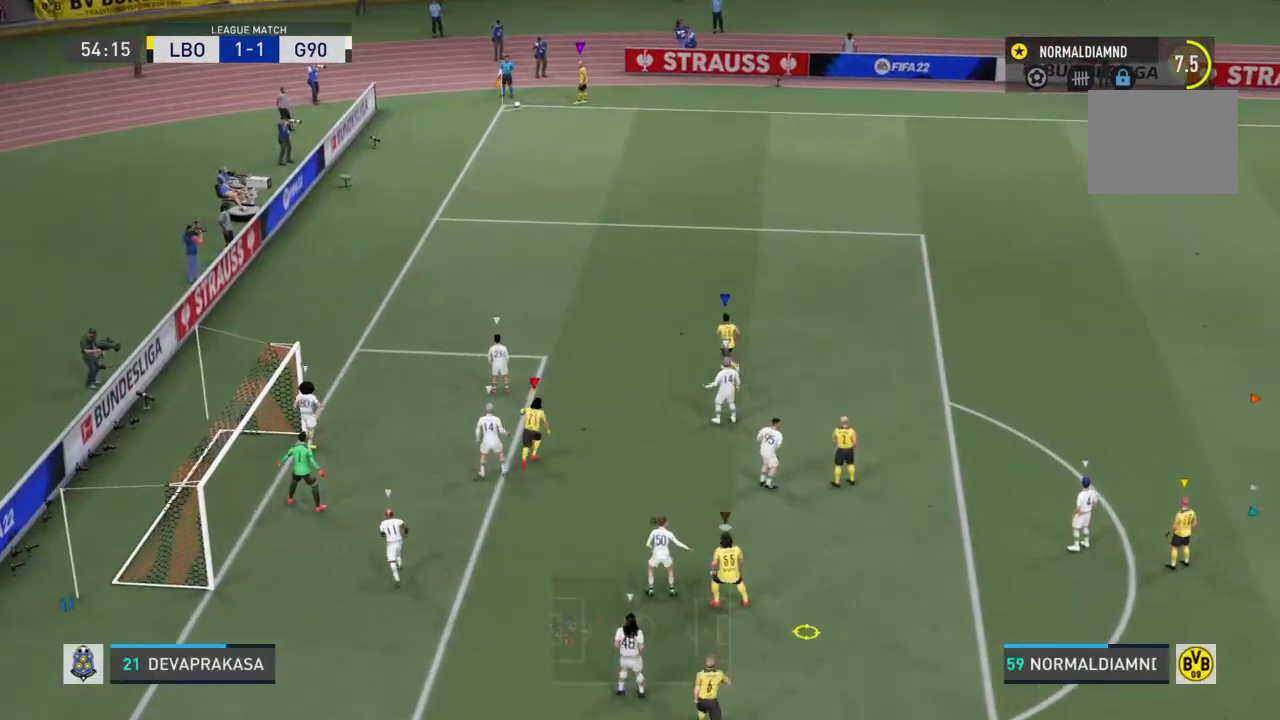
{"dt_ms": 500, "buttons": [], "left_stick": "up-left", "right_stick": "center", "events": [[167, "left_stick", "up"], [400, "left_stick", "up-left"]]}
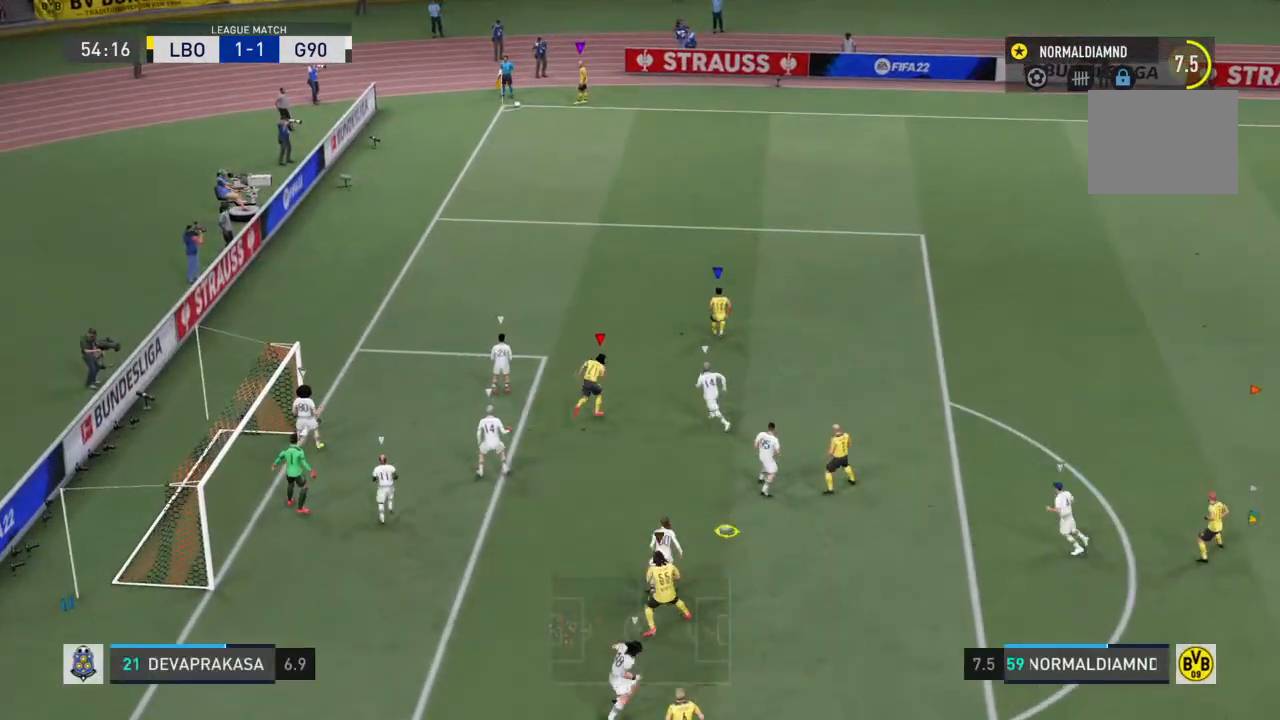
{"dt_ms": 500, "buttons": [], "left_stick": "up-left", "right_stick": "center", "events": [[33, "left_stick", "left"], [300, "left_stick", "up-left"]]}
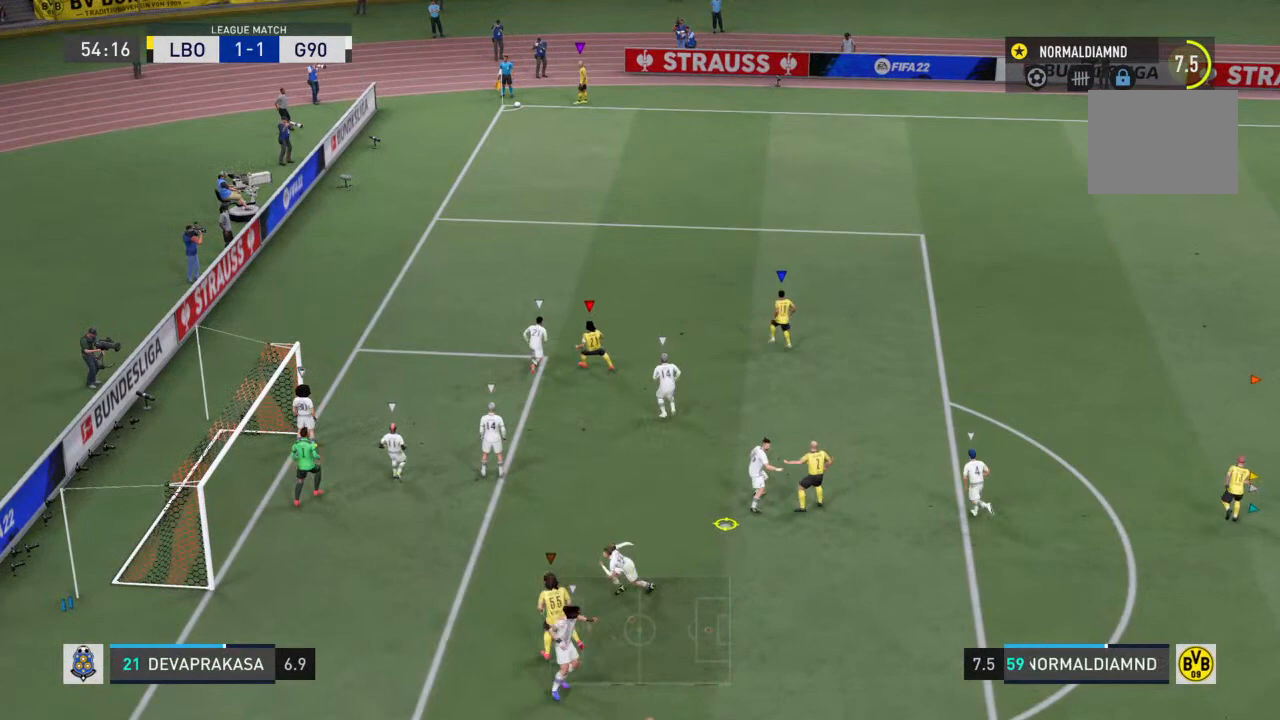
{"dt_ms": 500, "buttons": [], "left_stick": "right", "right_stick": "center", "events": [[67, "left_stick", "up-right"], [267, "left_stick", "right"]]}
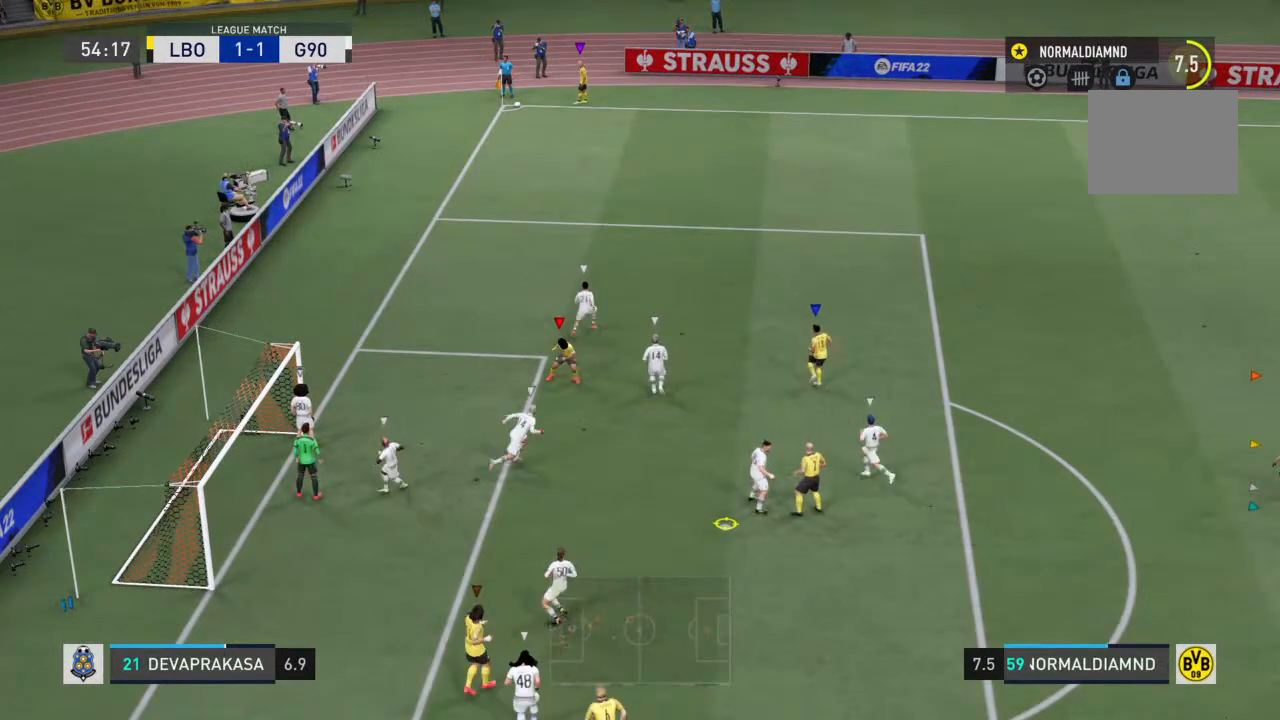
{"dt_ms": 500, "buttons": [], "left_stick": "center", "right_stick": "center", "events": [[433, "left_stick", "center"]]}
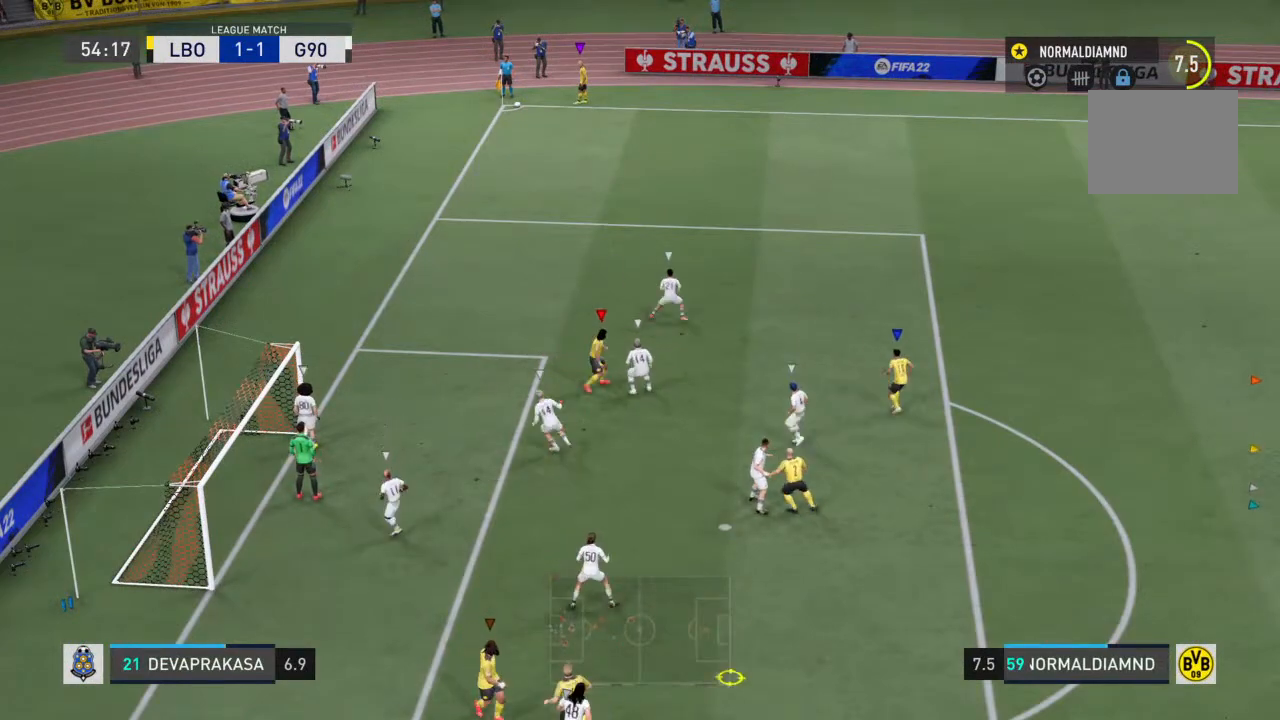
{"dt_ms": 500, "buttons": [], "left_stick": "down-left", "right_stick": "center", "events": [[367, "left_stick", "down-left"]]}
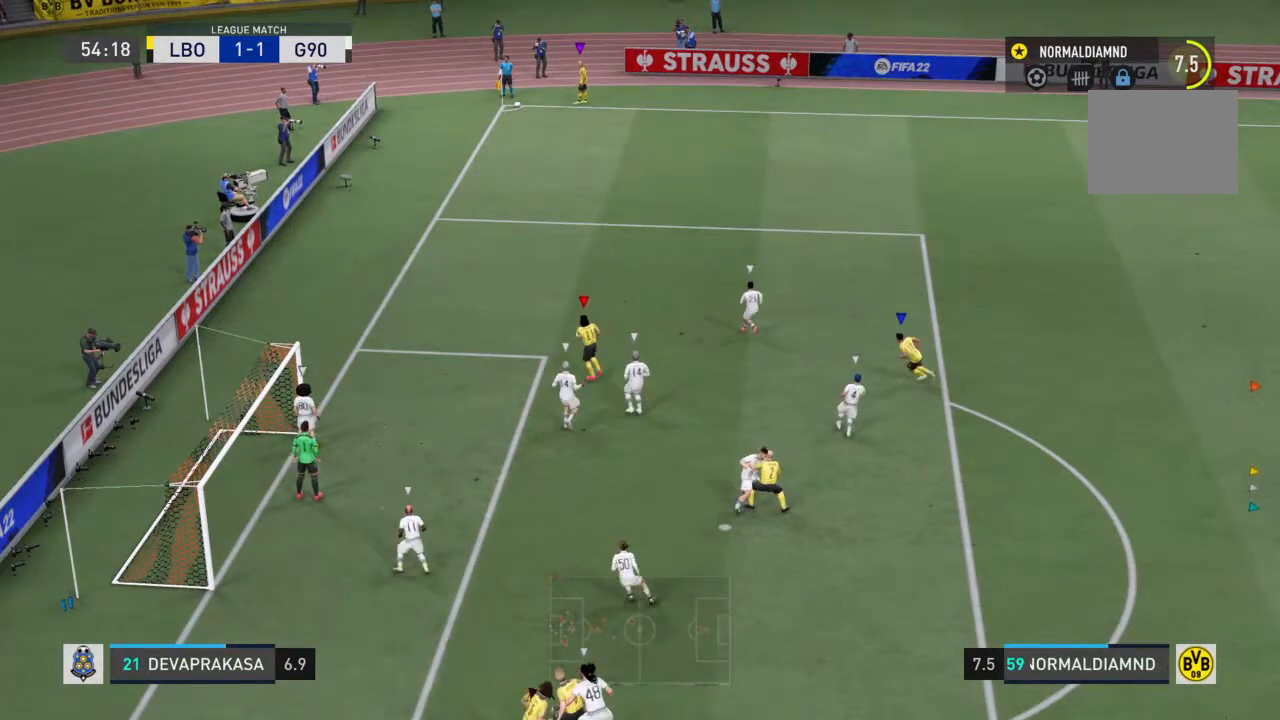
{"dt_ms": 500, "buttons": [], "left_stick": "down", "right_stick": "center", "events": [[133, "left_stick", "down"]]}
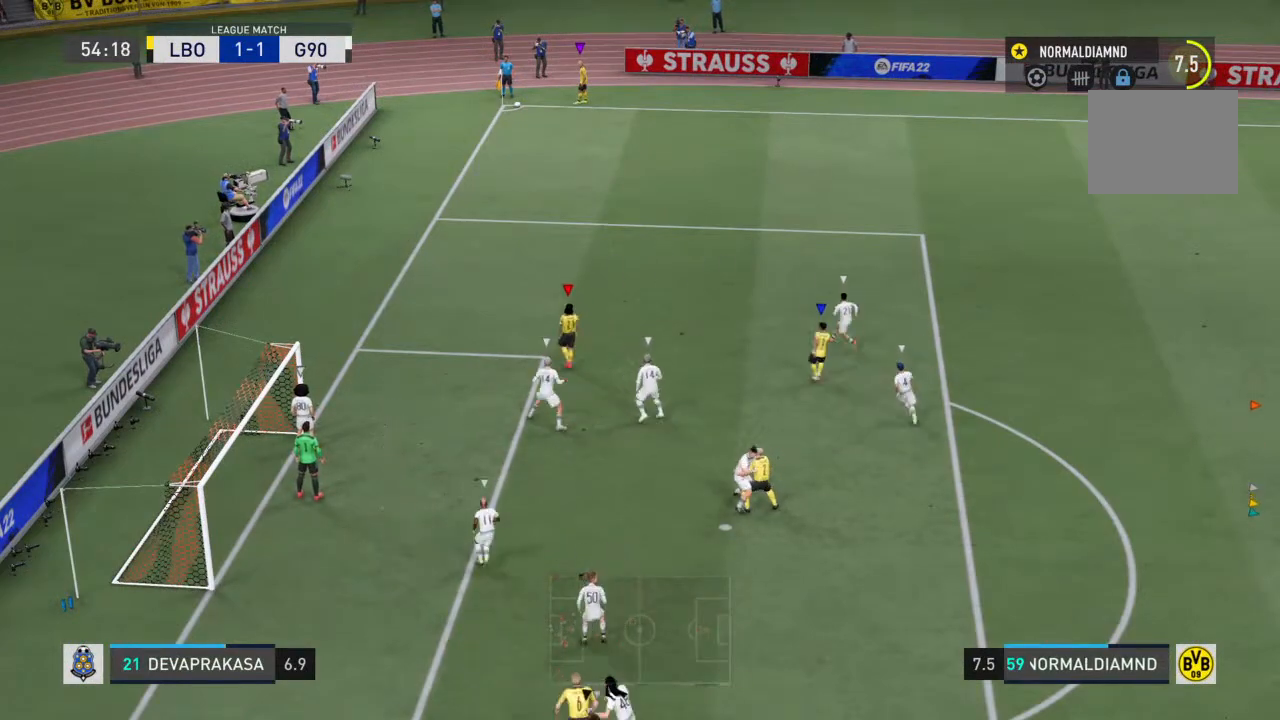
{"dt_ms": 500, "buttons": [], "left_stick": "down", "right_stick": "center", "events": []}
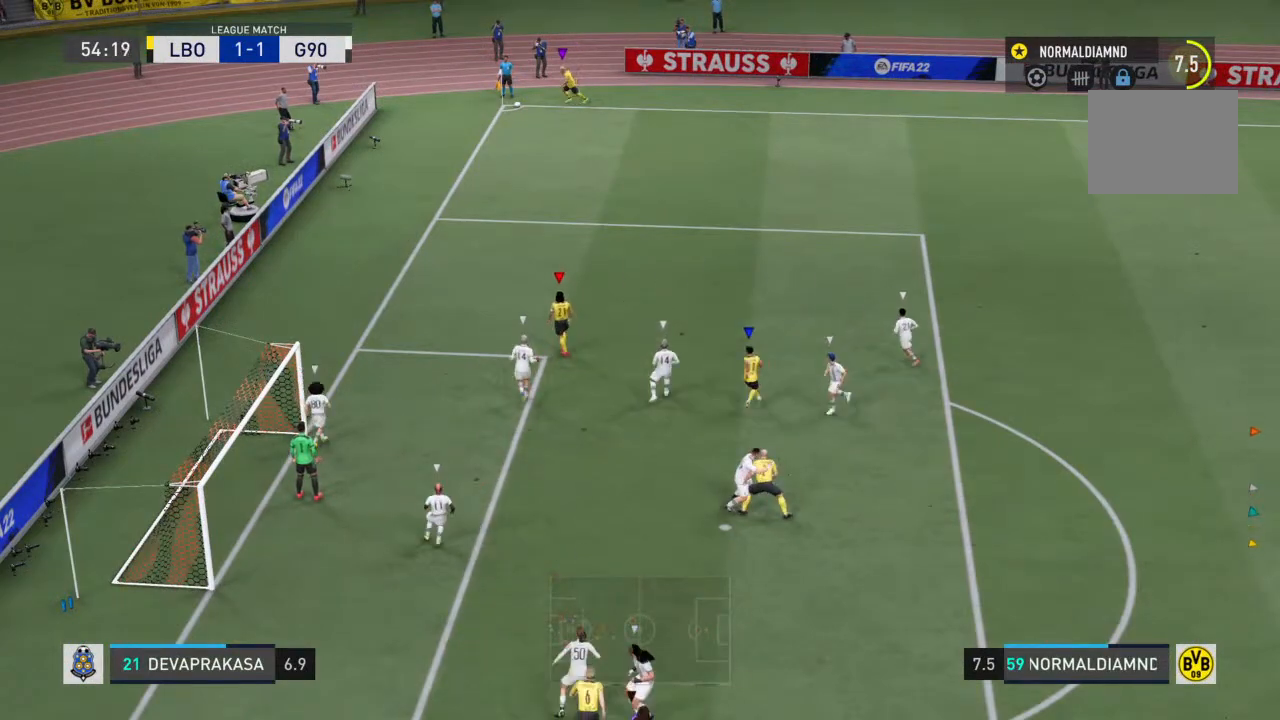
{"dt_ms": 500, "buttons": [], "left_stick": "down", "right_stick": "center", "events": []}
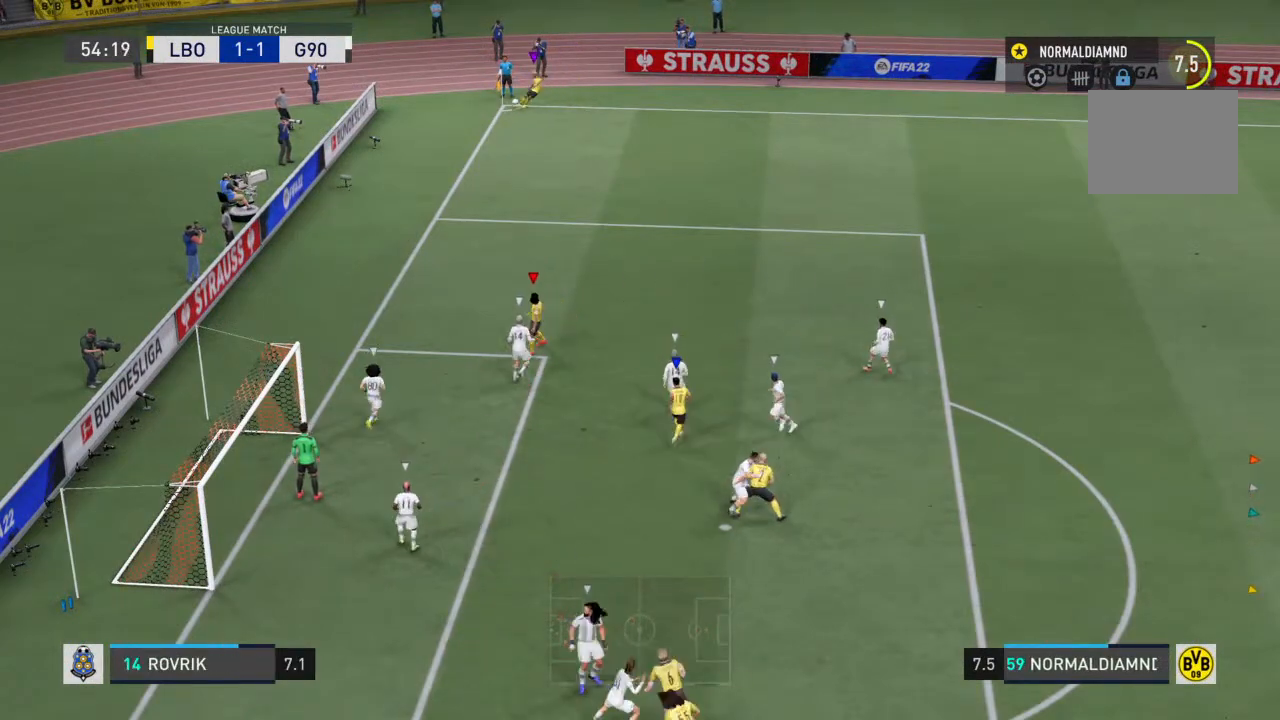
{"dt_ms": 500, "buttons": [], "left_stick": "center", "right_stick": "center", "events": [[467, "left_stick", "center"]]}
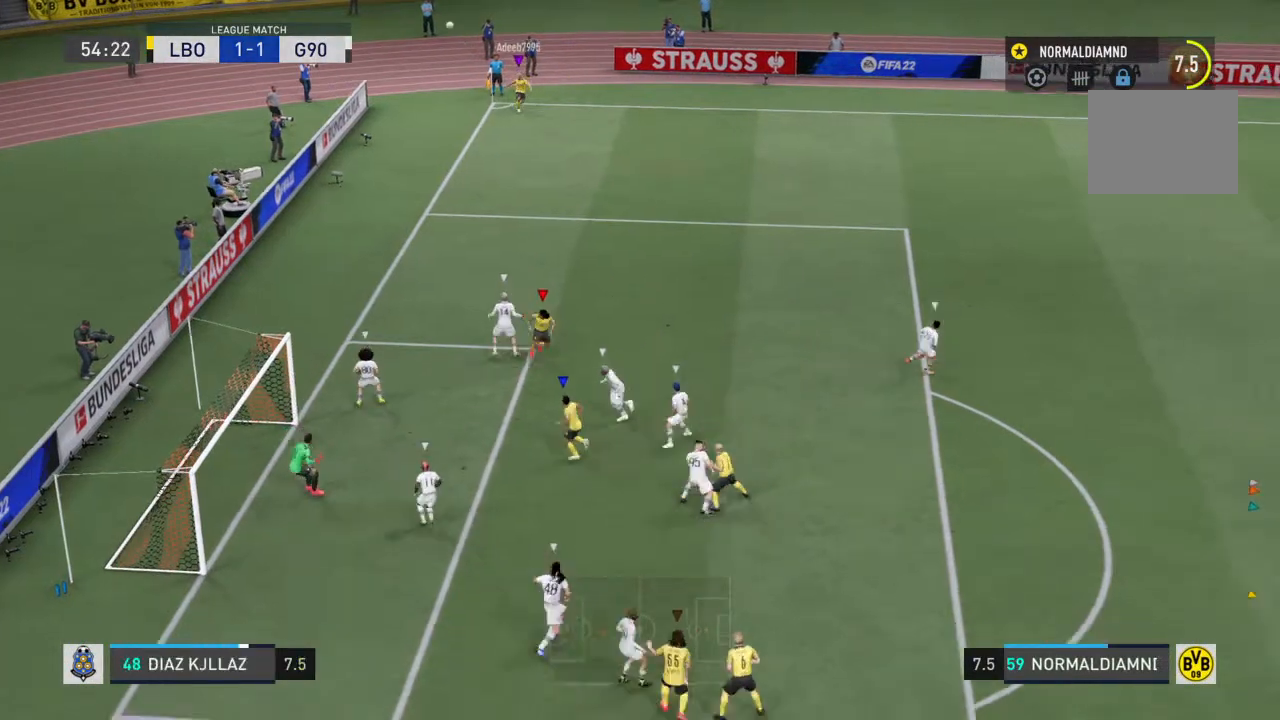
{"dt_ms": 500, "buttons": ["R2"], "left_stick": "up", "right_stick": "center", "events": [[100, "left_stick", "up"], [433, "R2", "down"]]}
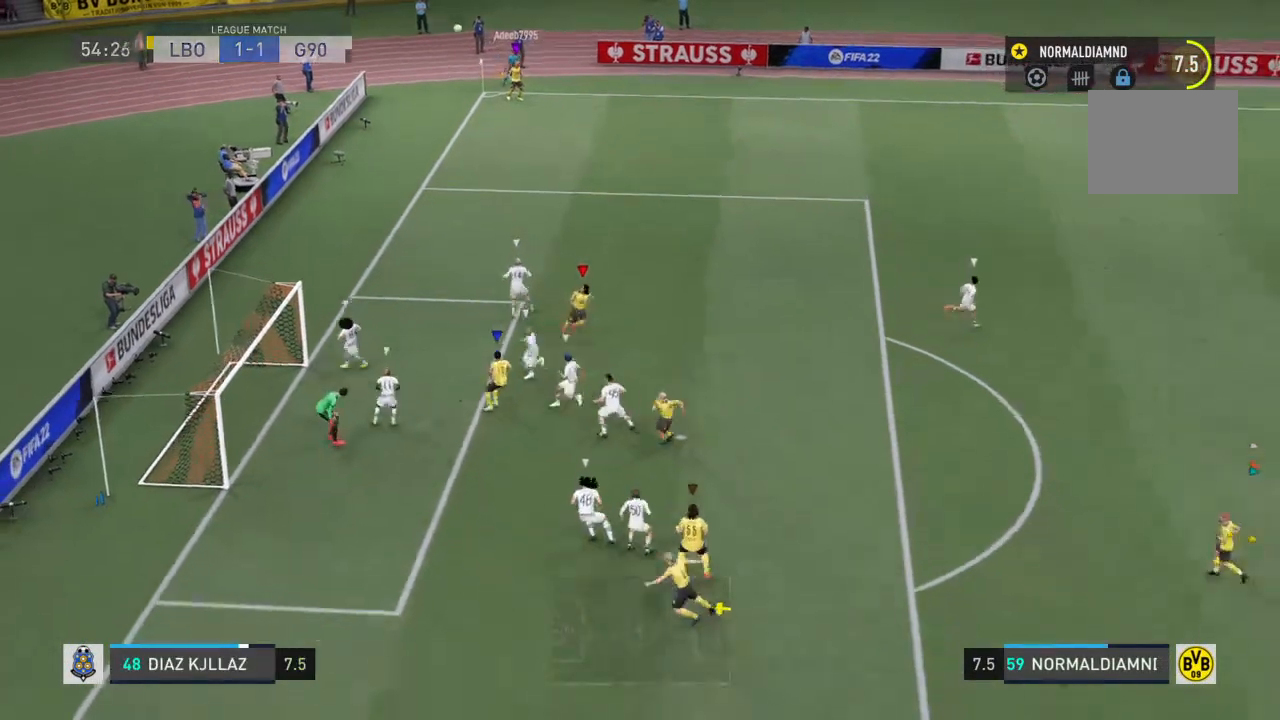
{"dt_ms": 500, "buttons": ["R2"], "left_stick": "up-left", "right_stick": "center", "events": [[33, "left_stick", "up-left"]]}